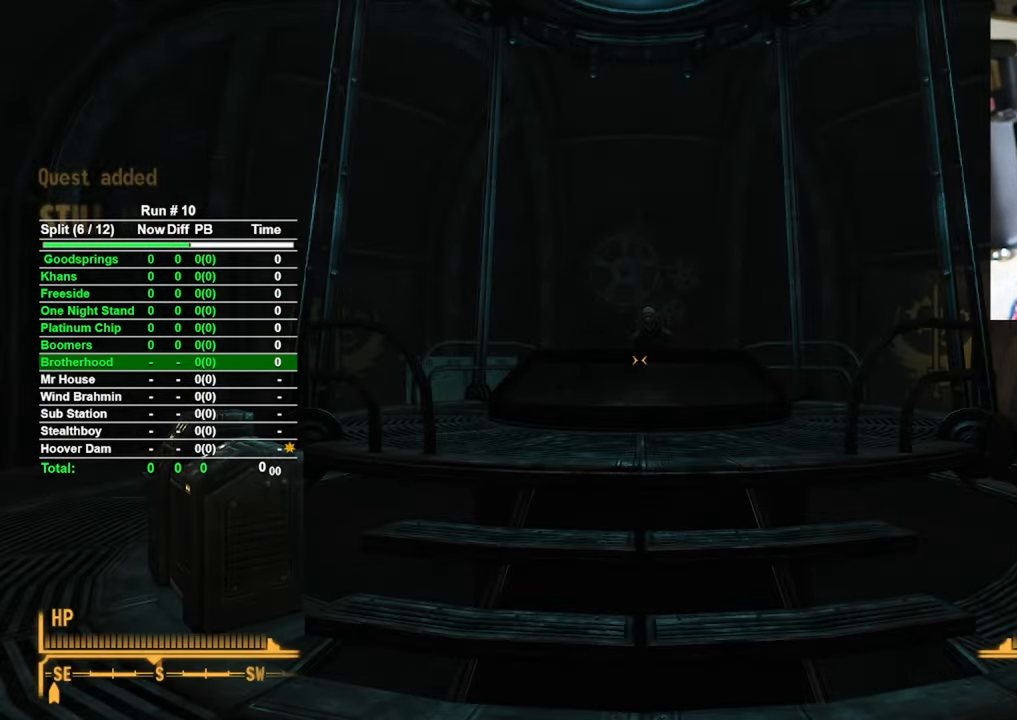
Gameplay with keyboard and mouse; each line is a JSON object with the keys and mouse buttons held at the frame after it. "events" lists presses ("down") and releases ("up") of "1", "2", "3", "4", "5", "a", "alt", "b", "c", "ctrl", "d", "e", "f", "g", "q", "r", "s", "shift", "space", "t", "tab", "tilde", "v", "w", "x", "z", "mouse_left", "mouse_wheel", "mouse_right", "mouse_mb4" and "mouse_mb5" between this image and that frame as [ms after this image, input, new state], when the widget could be followed in between. "mouse_left", "mouse_wheel", "mouse_right", "mouse_mb4", "mouse_mb5" = the "left", "wheel", "right", "mb4", "mb5" buttons of the "mouse" list. No other keys are recorded. "wheel" means that the mouse wheel is clicked or scrolled. Mouse movement is not recorded.
{"keys": ["w"], "mouse": [], "events": [[484, "w", "down"]]}
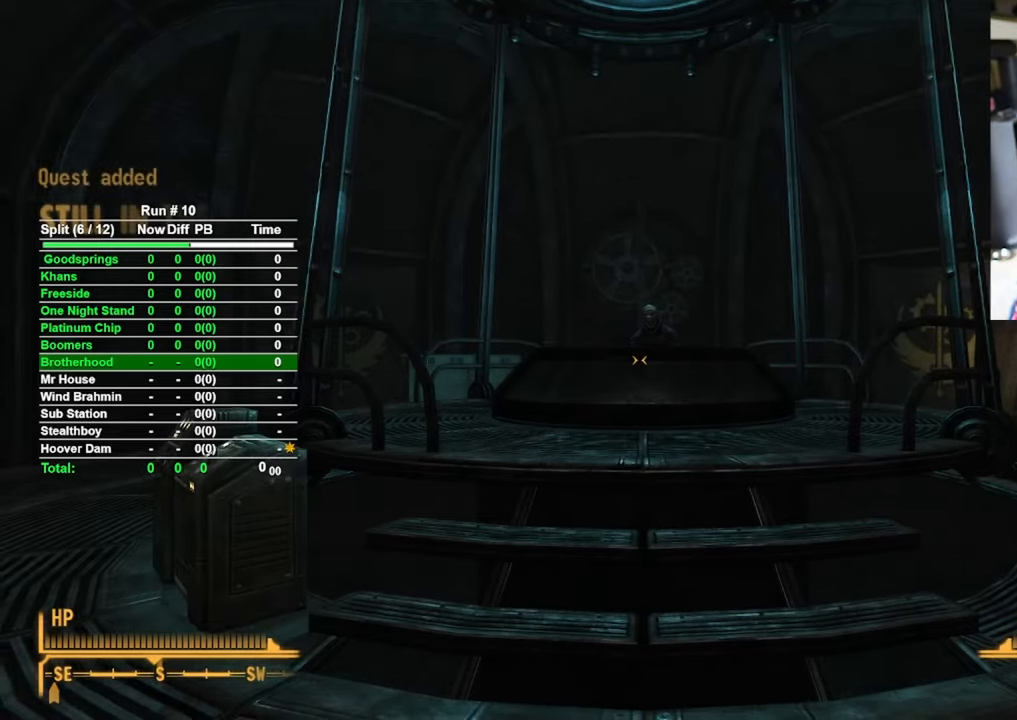
{"keys": ["w"], "mouse": [], "events": []}
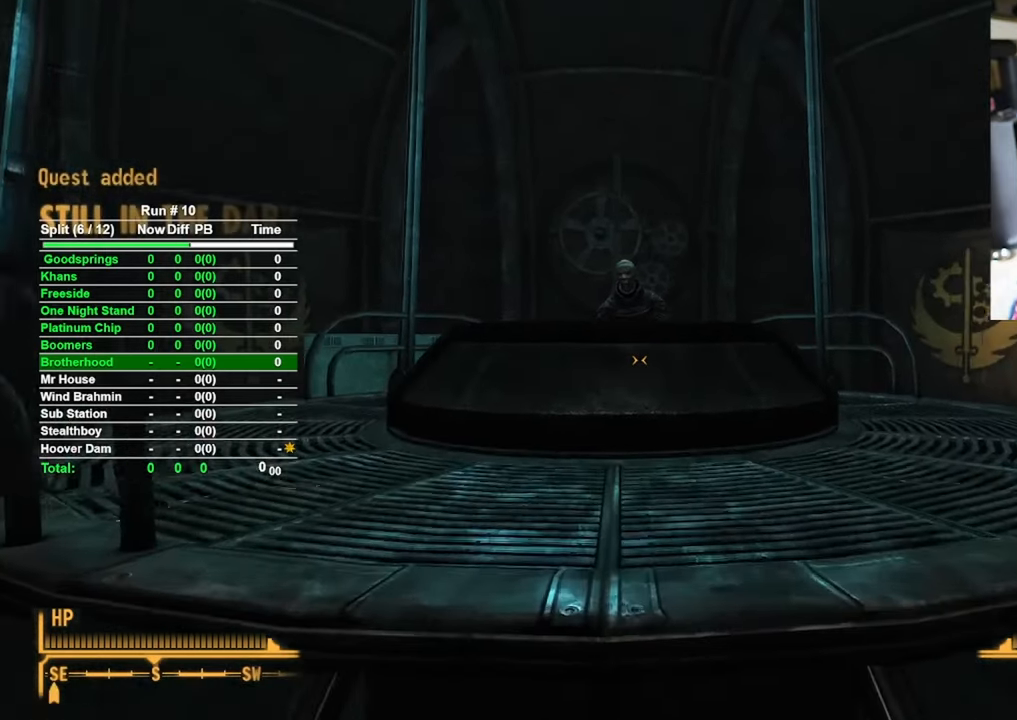
{"keys": ["w"], "mouse": [], "events": []}
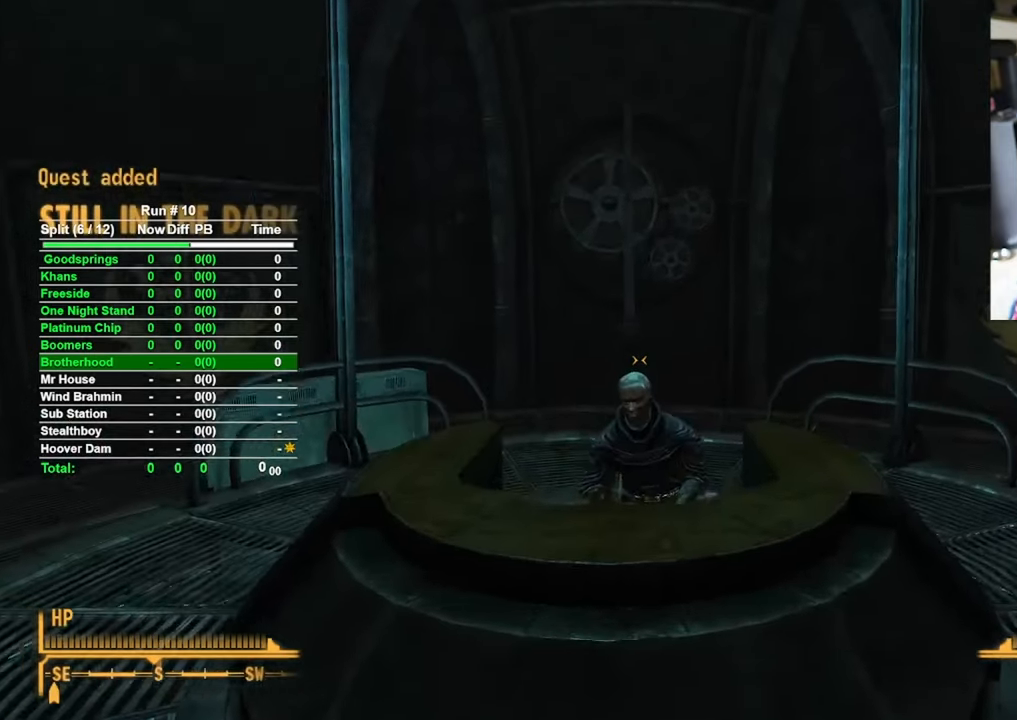
{"keys": ["f"], "mouse": [], "events": [[100, "w", "up"], [467, "f", "down"]]}
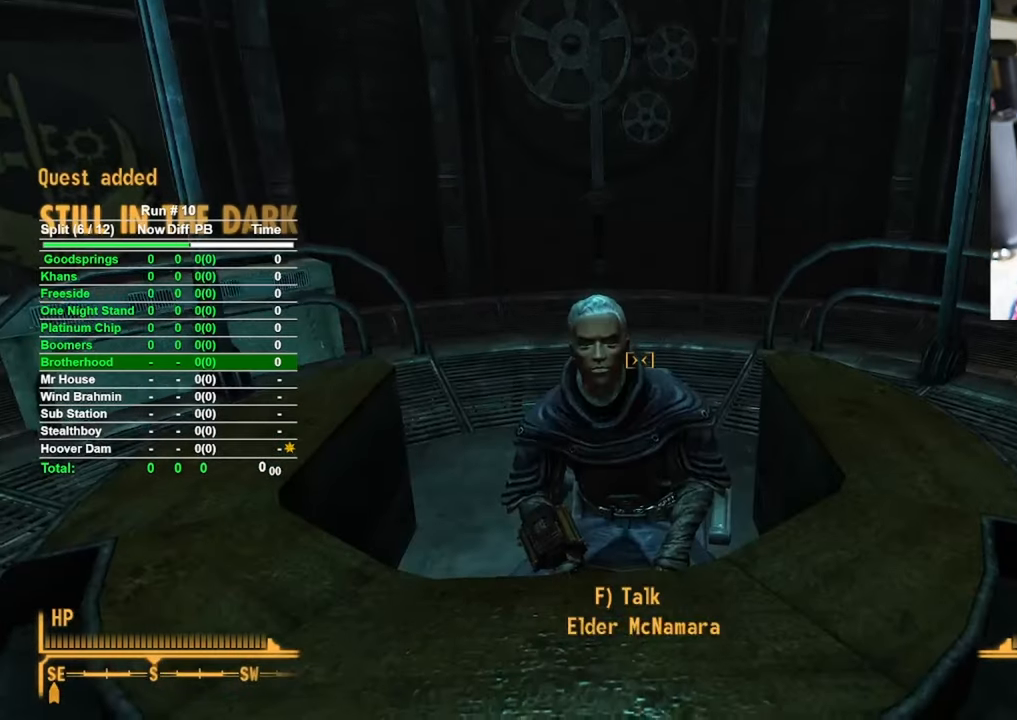
{"keys": [], "mouse": [], "events": [[67, "f", "up"]]}
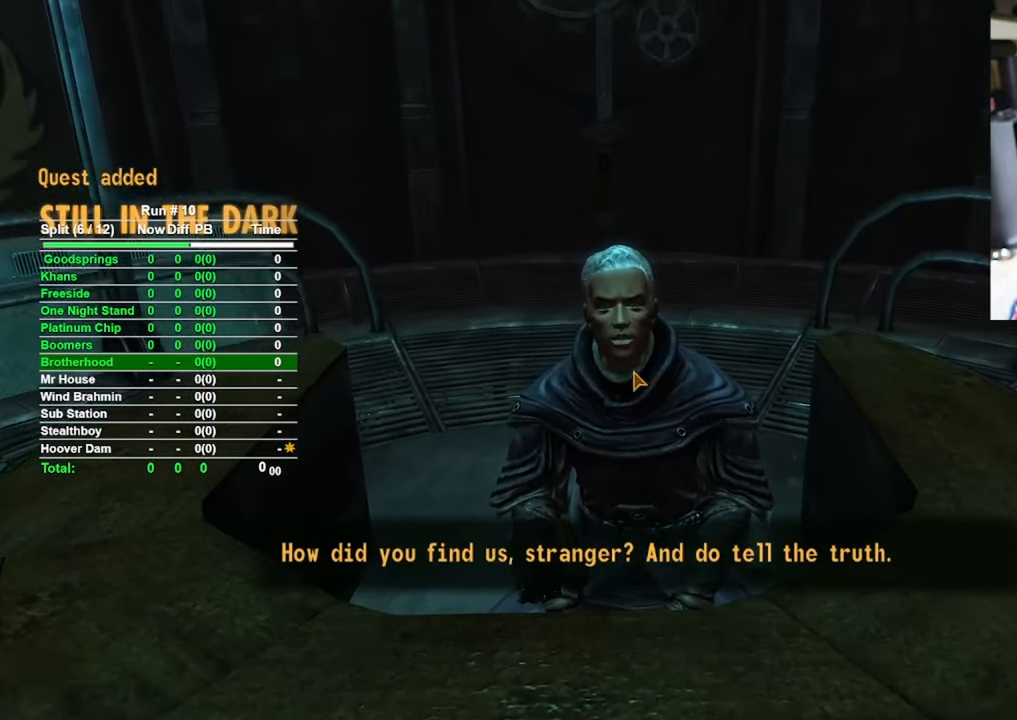
{"keys": [], "mouse": [], "events": []}
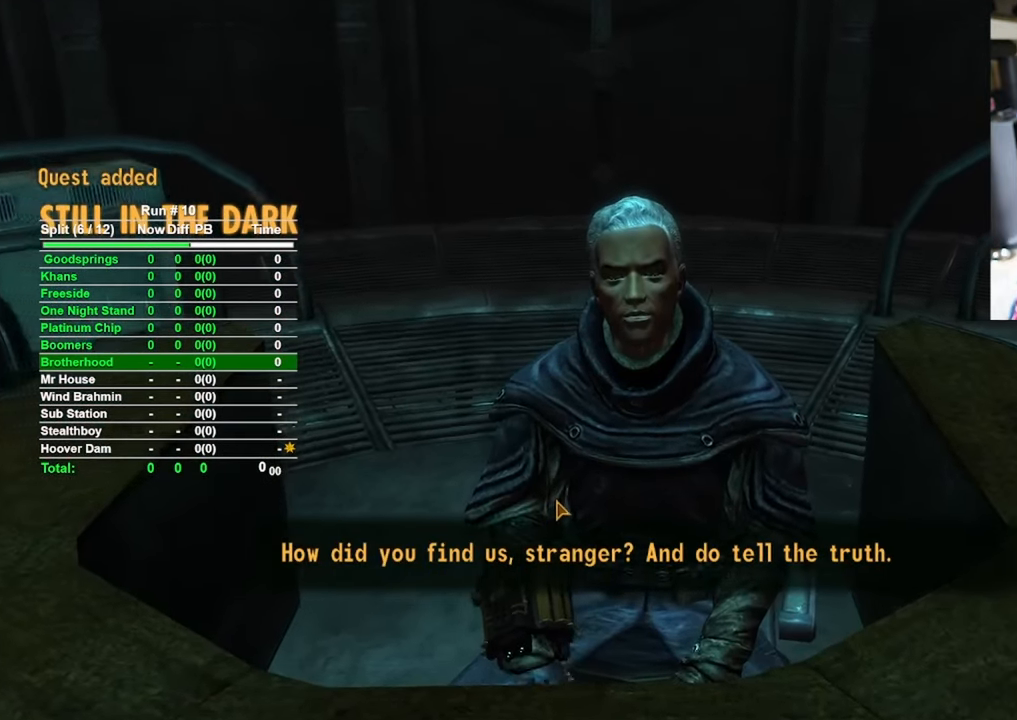
{"keys": [], "mouse": [], "events": [[67, "mouse_left", "down"], [150, "mouse_left", "up"]]}
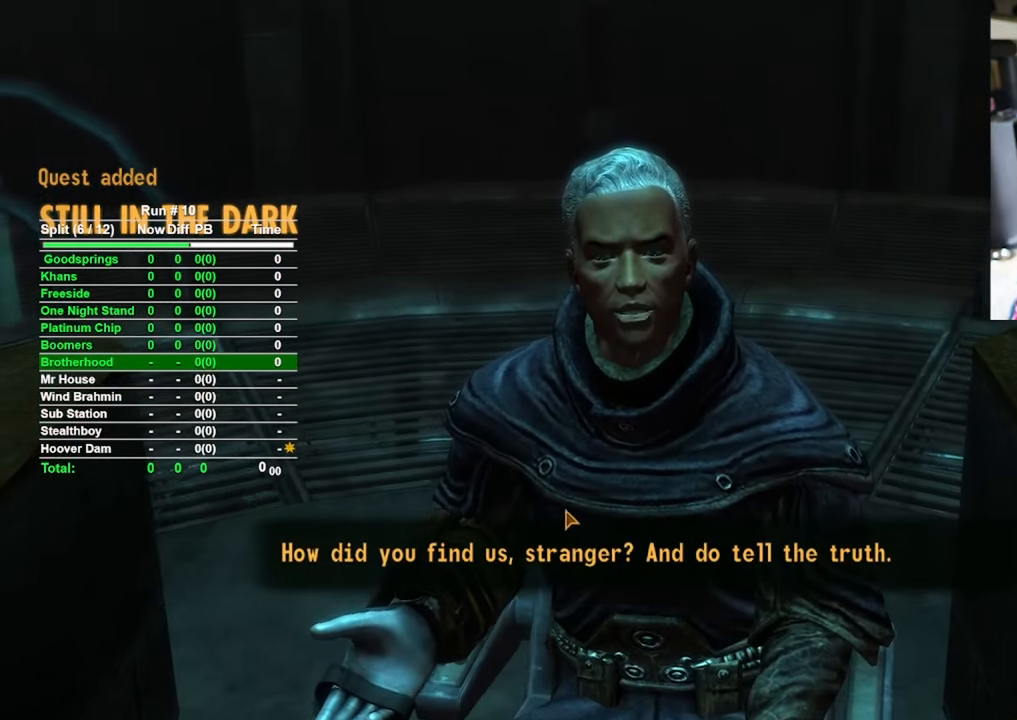
{"keys": [], "mouse": [], "events": [[67, "mouse_left", "down"], [117, "mouse_left", "up"]]}
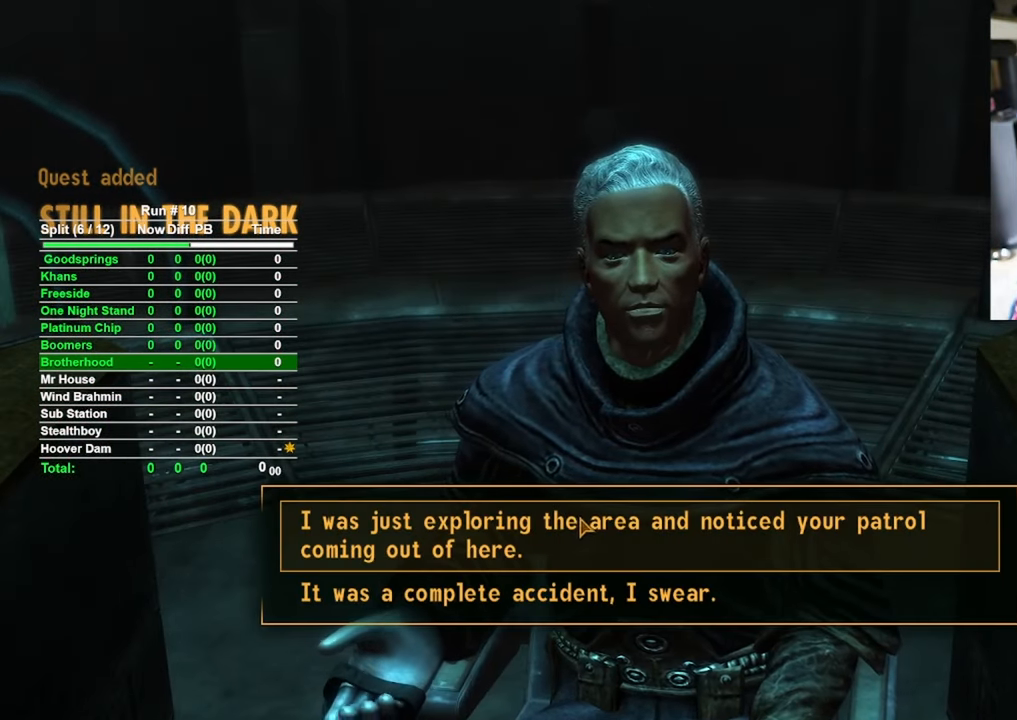
{"keys": [], "mouse": [], "events": []}
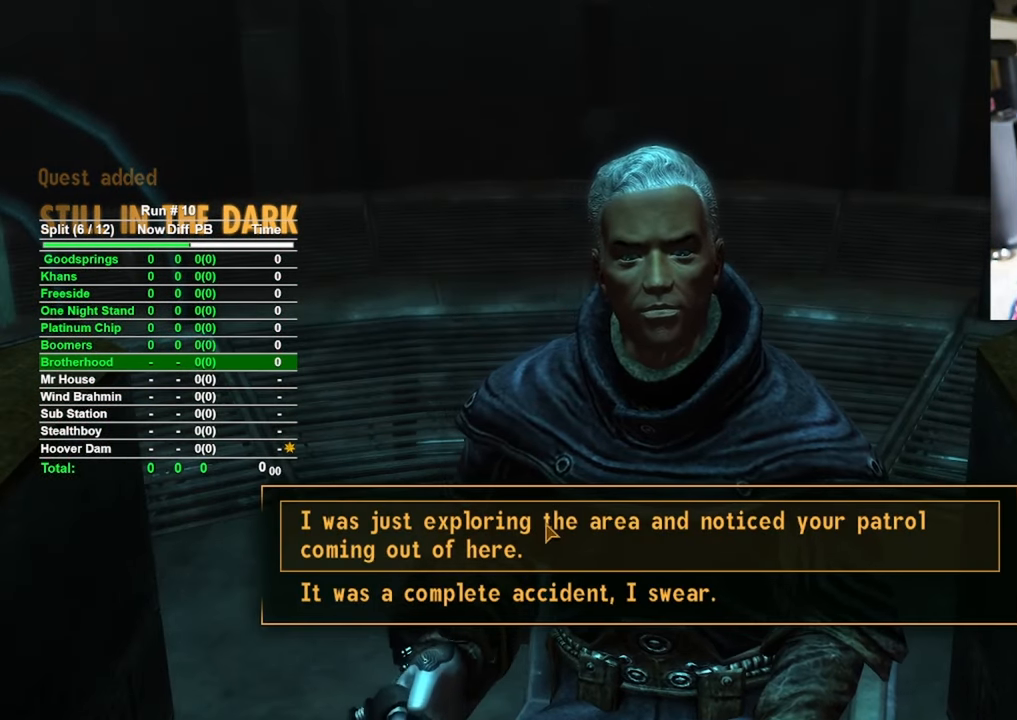
{"keys": [], "mouse": [], "events": [[284, "mouse_left", "down"], [384, "mouse_left", "up"]]}
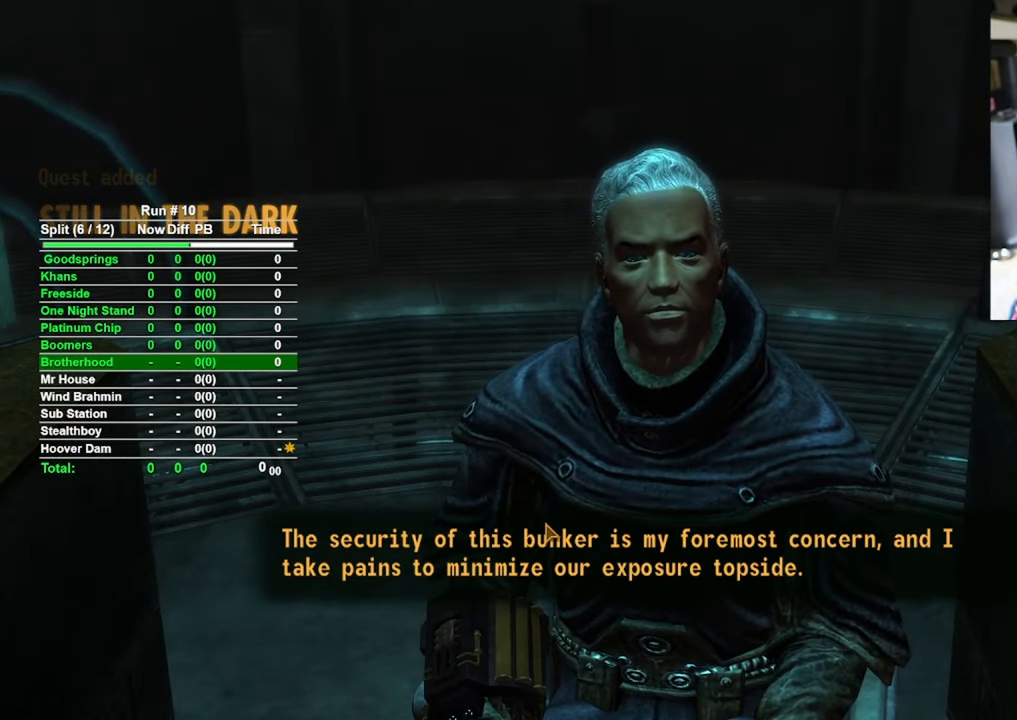
{"keys": [], "mouse": [], "events": [[300, "mouse_left", "down"], [400, "mouse_left", "up"]]}
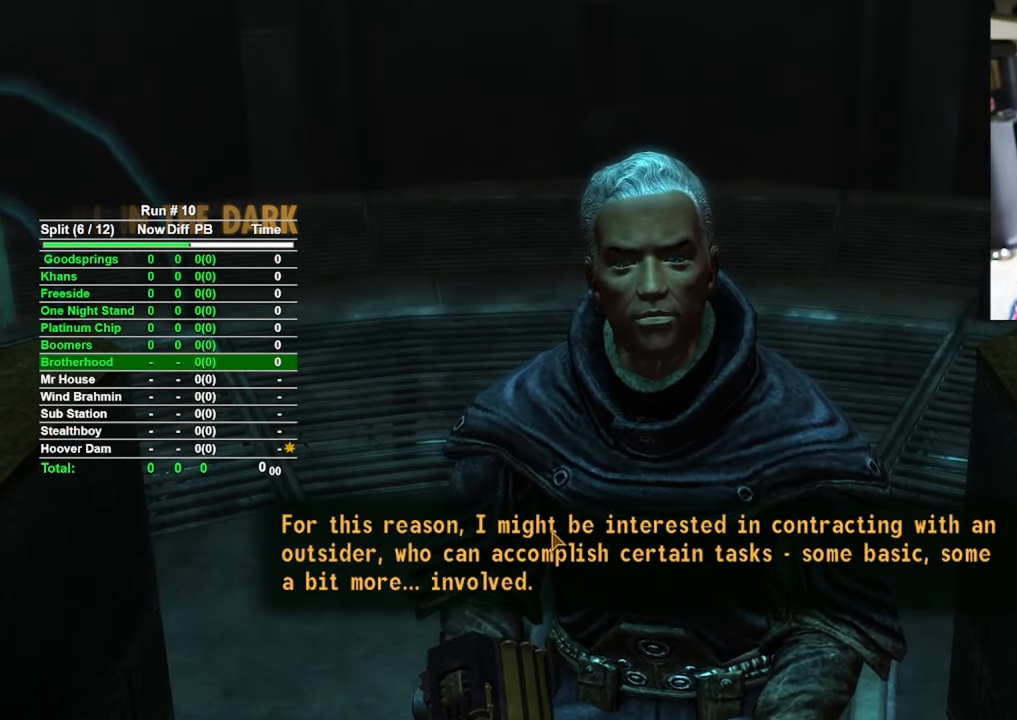
{"keys": [], "mouse": [], "events": [[234, "mouse_left", "down"], [317, "mouse_left", "up"]]}
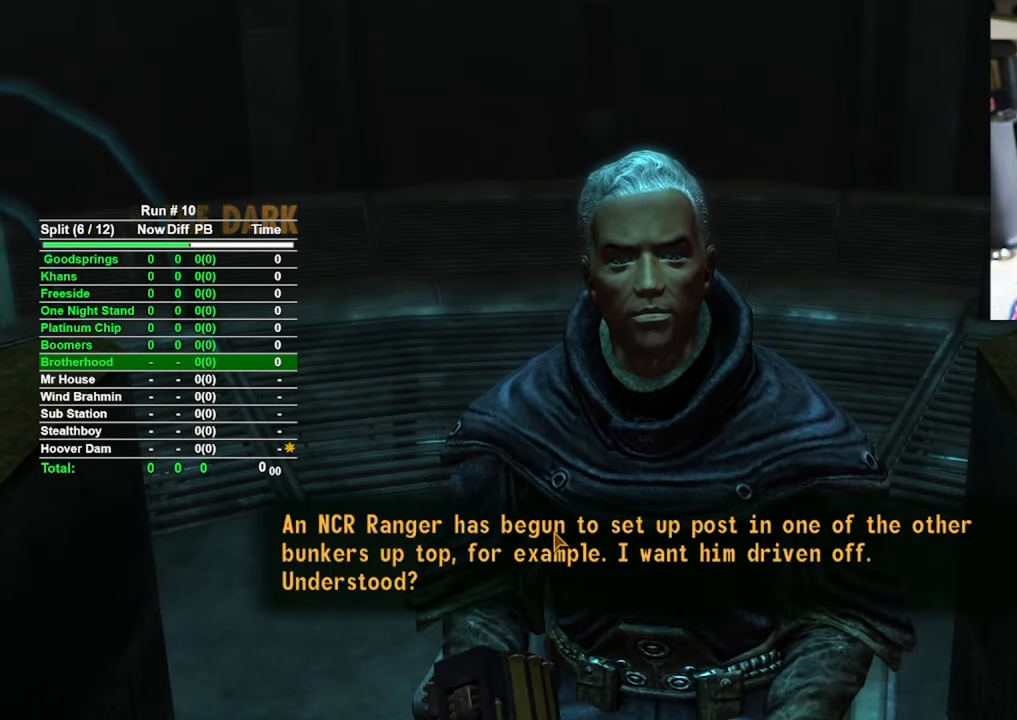
{"keys": [], "mouse": [], "events": [[200, "mouse_left", "down"], [284, "mouse_left", "up"]]}
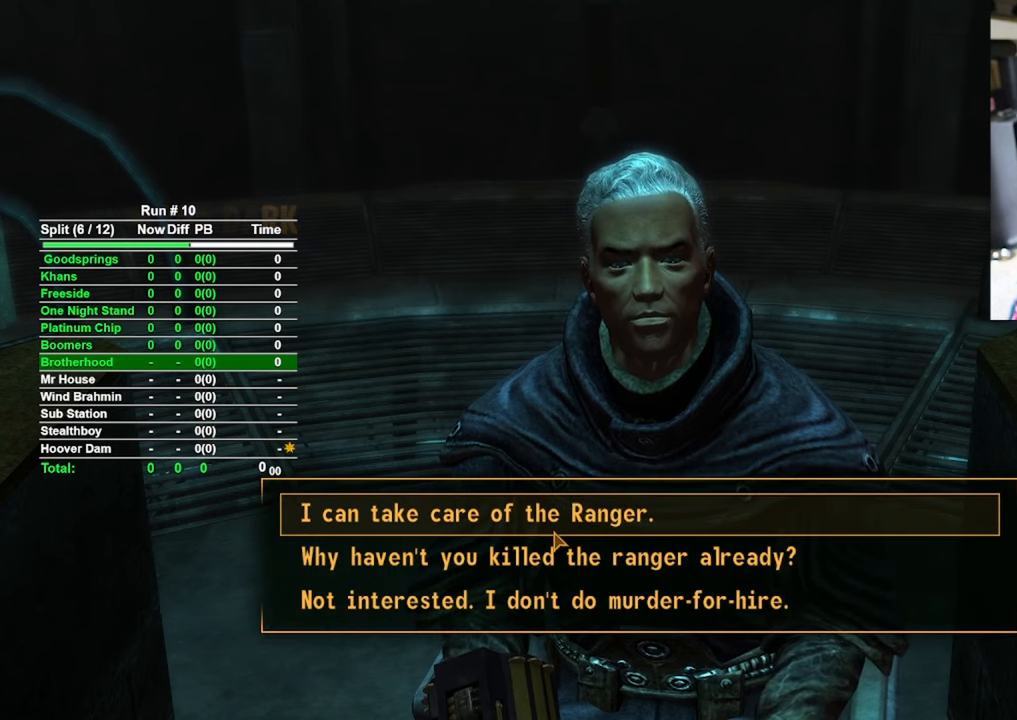
{"keys": [], "mouse": [], "events": []}
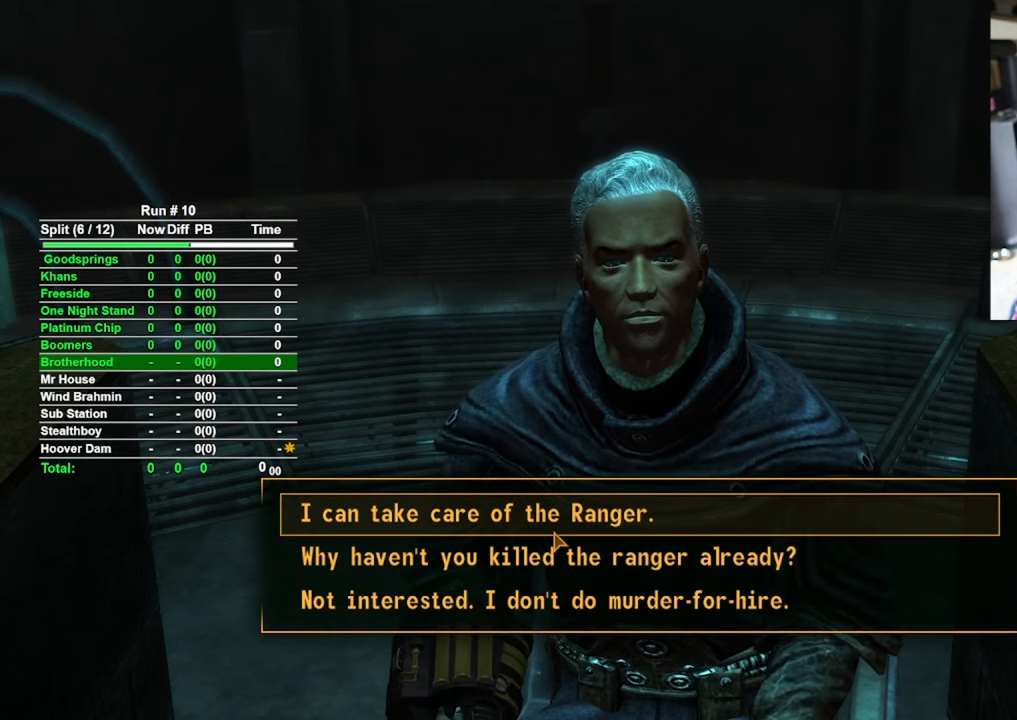
{"keys": [], "mouse": [], "events": [[367, "mouse_left", "down"], [467, "mouse_left", "up"]]}
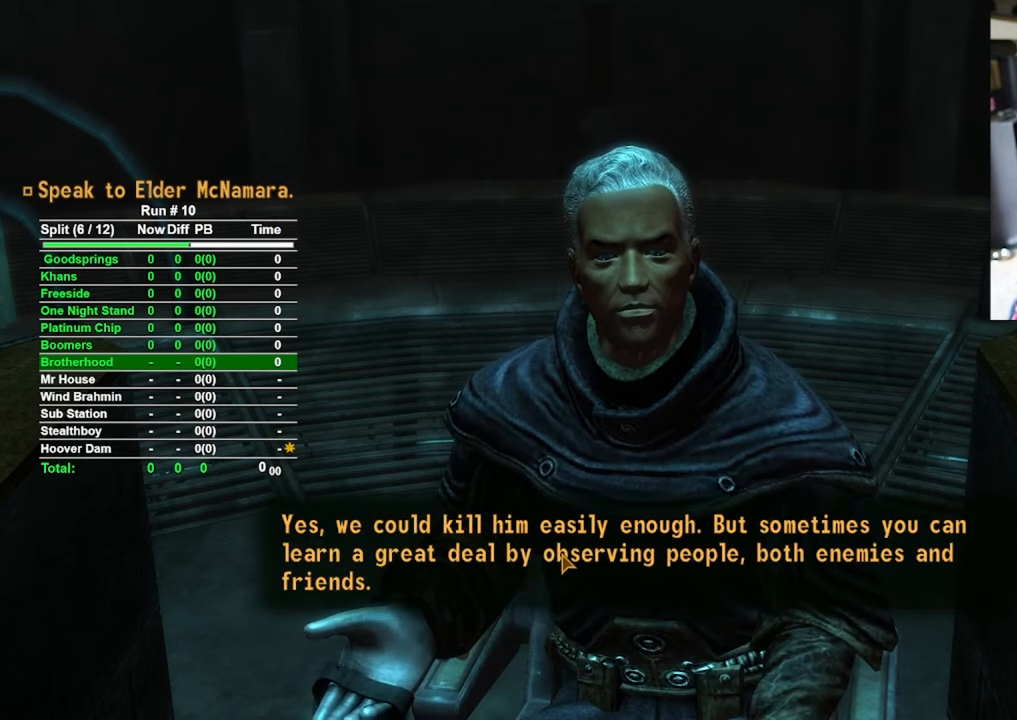
{"keys": [], "mouse": ["left"], "events": [[300, "mouse_left", "down"], [384, "mouse_left", "up"], [467, "mouse_left", "down"]]}
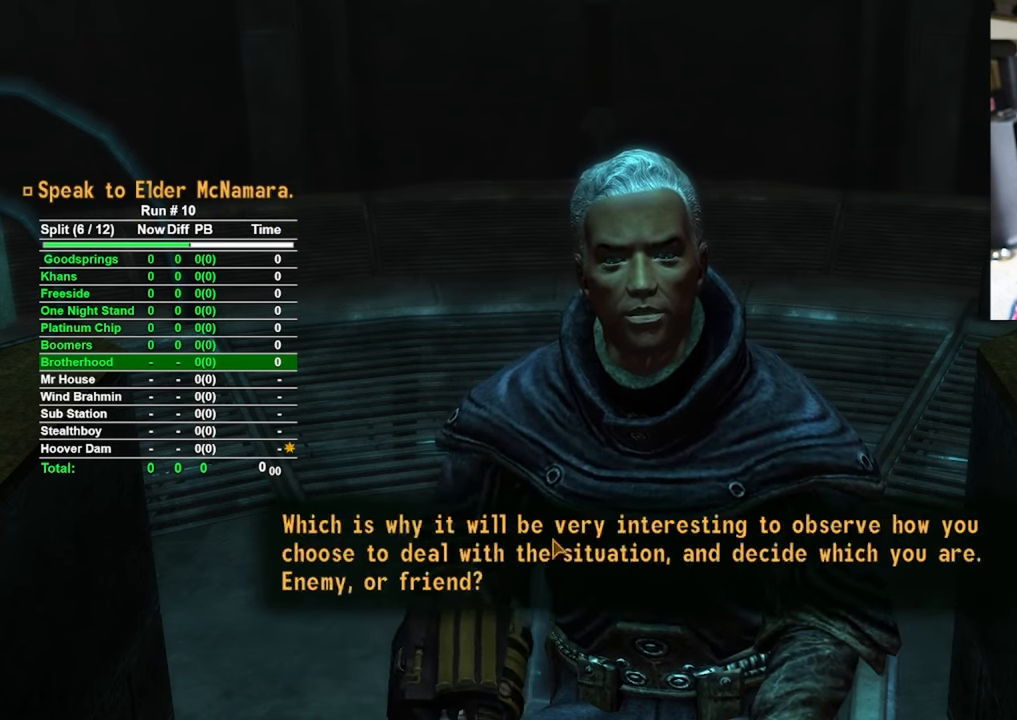
{"keys": [], "mouse": [], "events": [[17, "mouse_left", "up"], [117, "mouse_left", "down"], [167, "mouse_left", "up"]]}
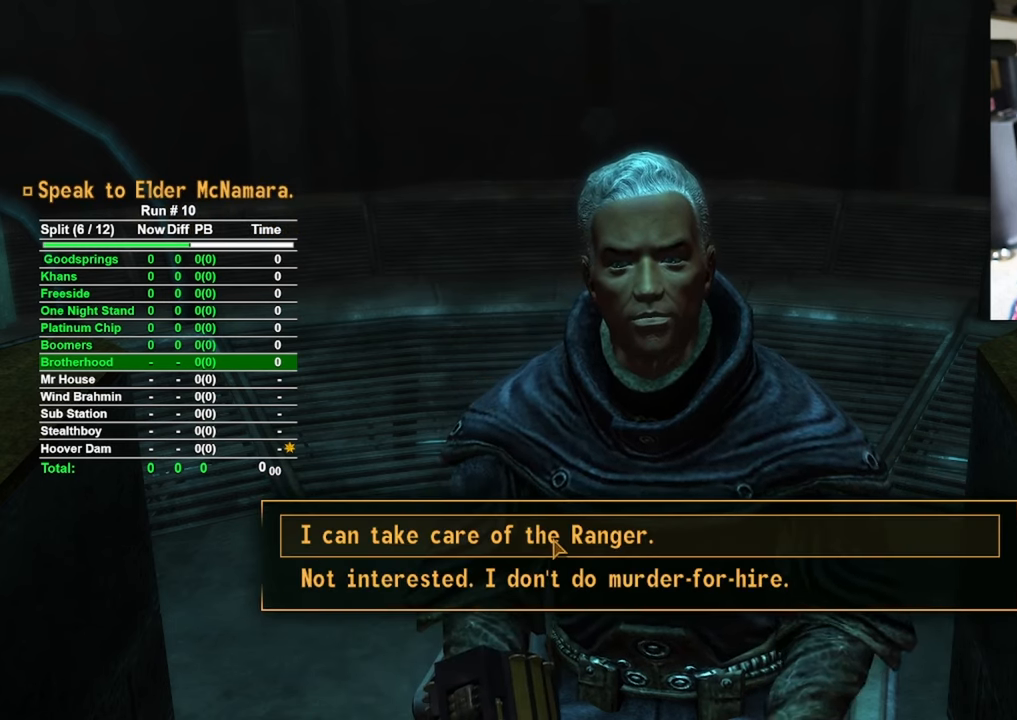
{"keys": [], "mouse": [], "events": [[234, "mouse_left", "down"], [267, "mouse_left", "up"], [367, "mouse_left", "down"], [450, "mouse_left", "up"]]}
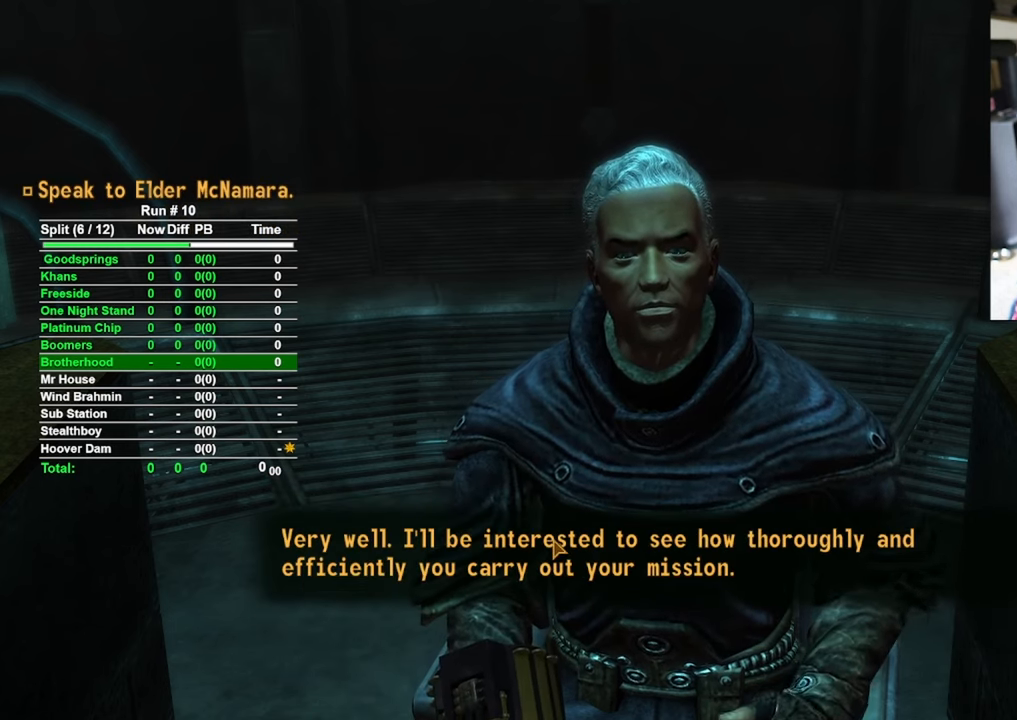
{"keys": [], "mouse": [], "events": [[50, "mouse_left", "down"], [100, "mouse_left", "up"], [184, "mouse_left", "down"], [284, "mouse_left", "up"]]}
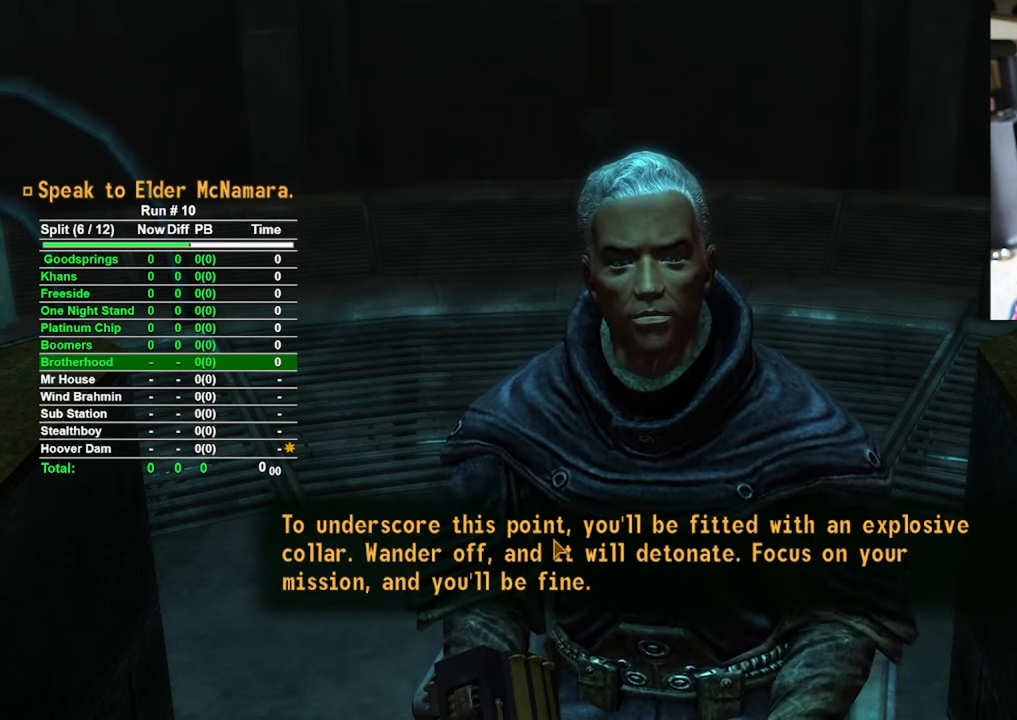
{"keys": [], "mouse": [], "events": [[34, "mouse_left", "down"], [67, "mouse_left", "up"]]}
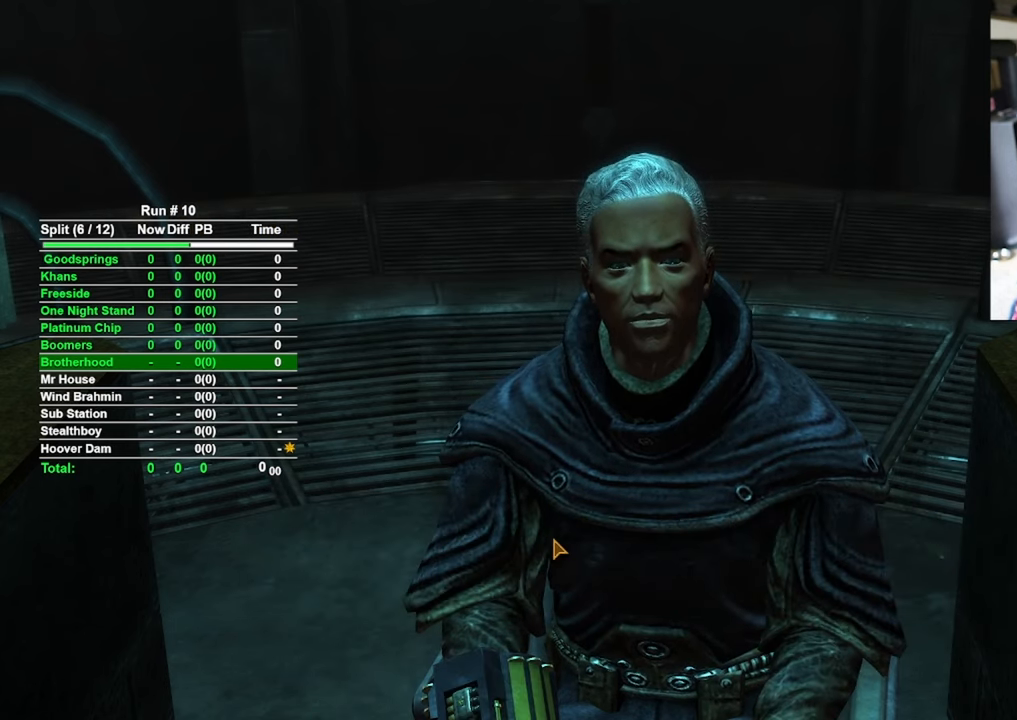
{"keys": [], "mouse": [], "events": []}
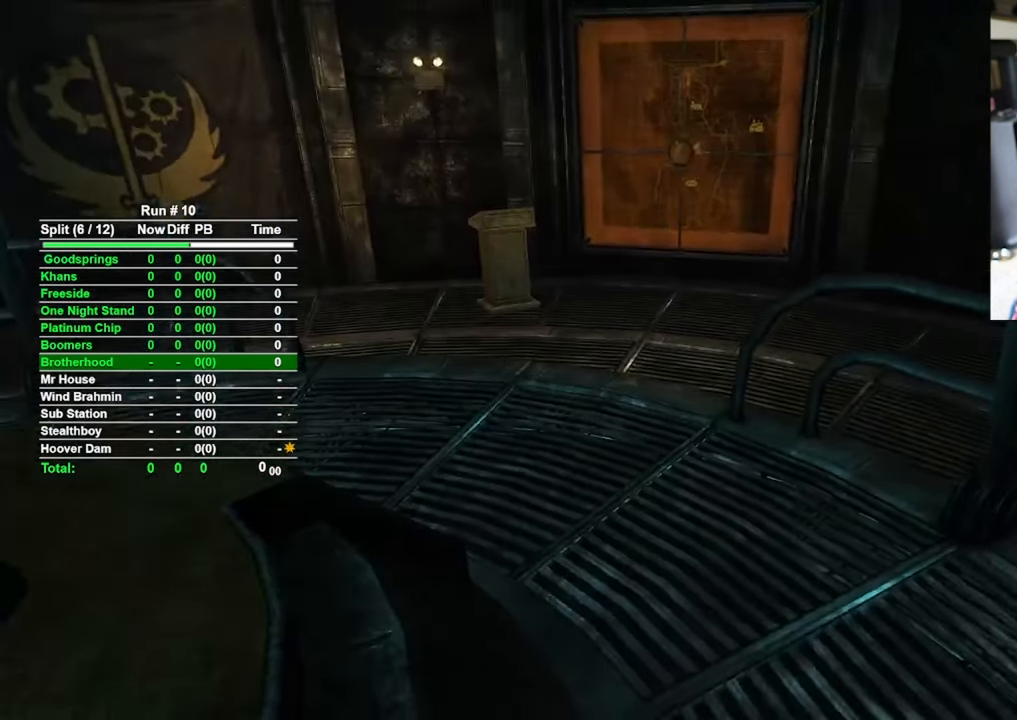
{"keys": [], "mouse": [], "events": []}
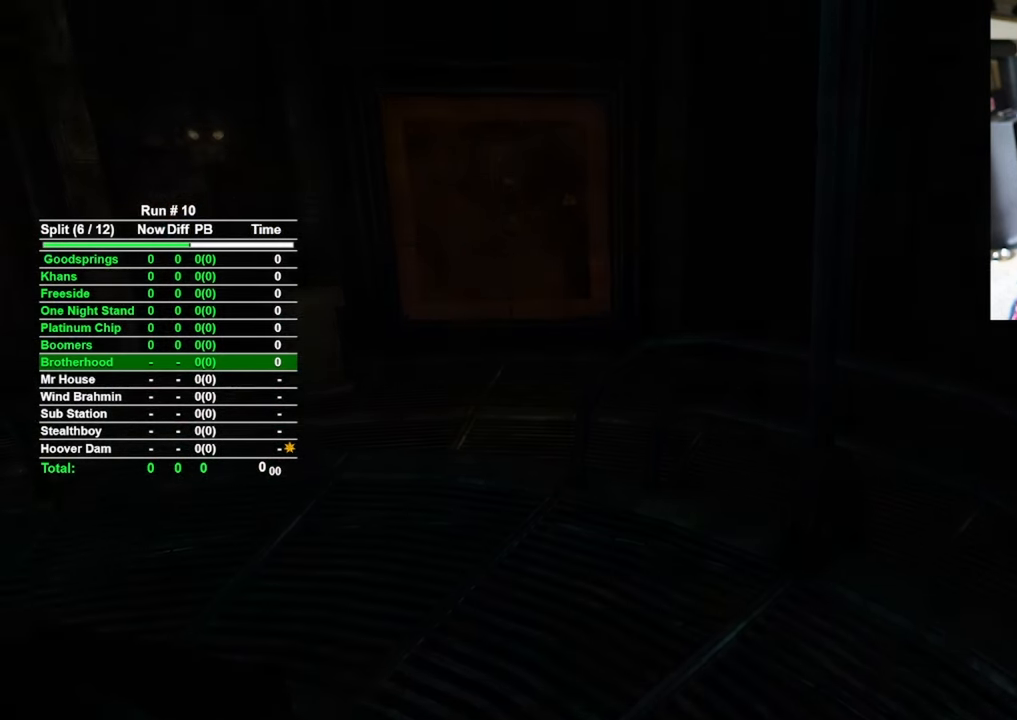
{"keys": [], "mouse": [], "events": []}
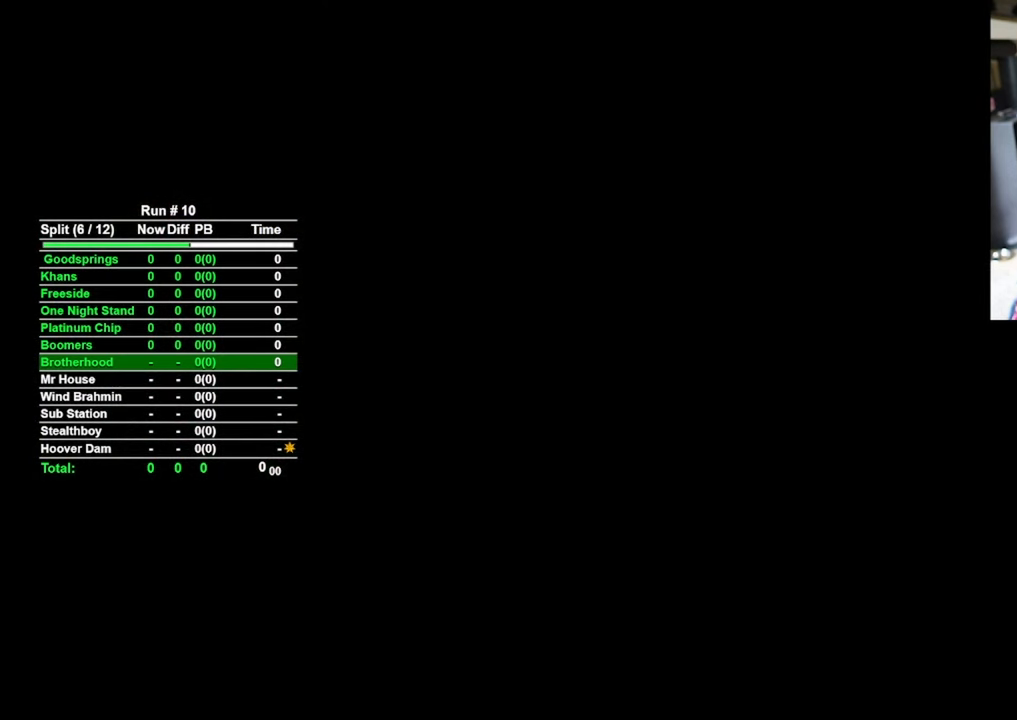
{"keys": [], "mouse": [], "events": []}
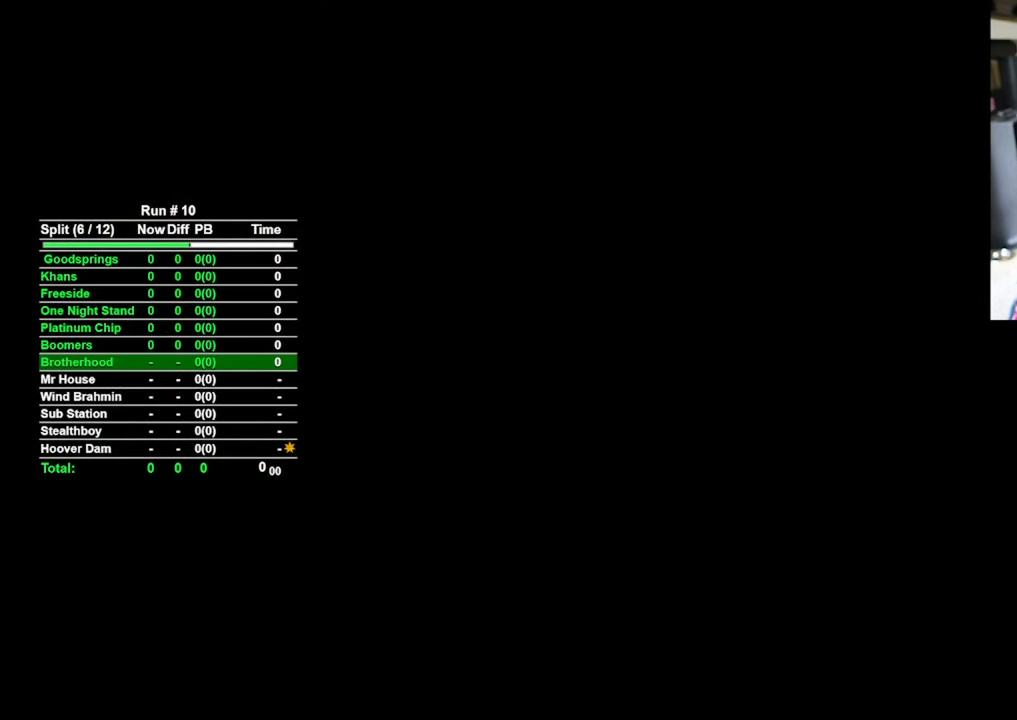
{"keys": [], "mouse": [], "events": []}
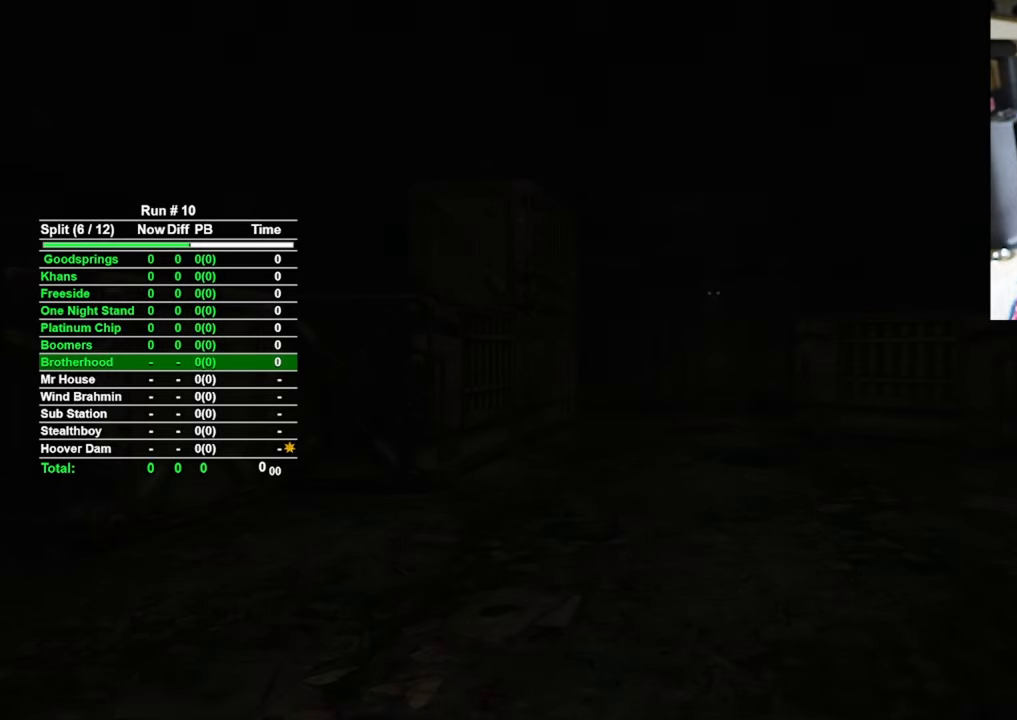
{"keys": [], "mouse": [], "events": []}
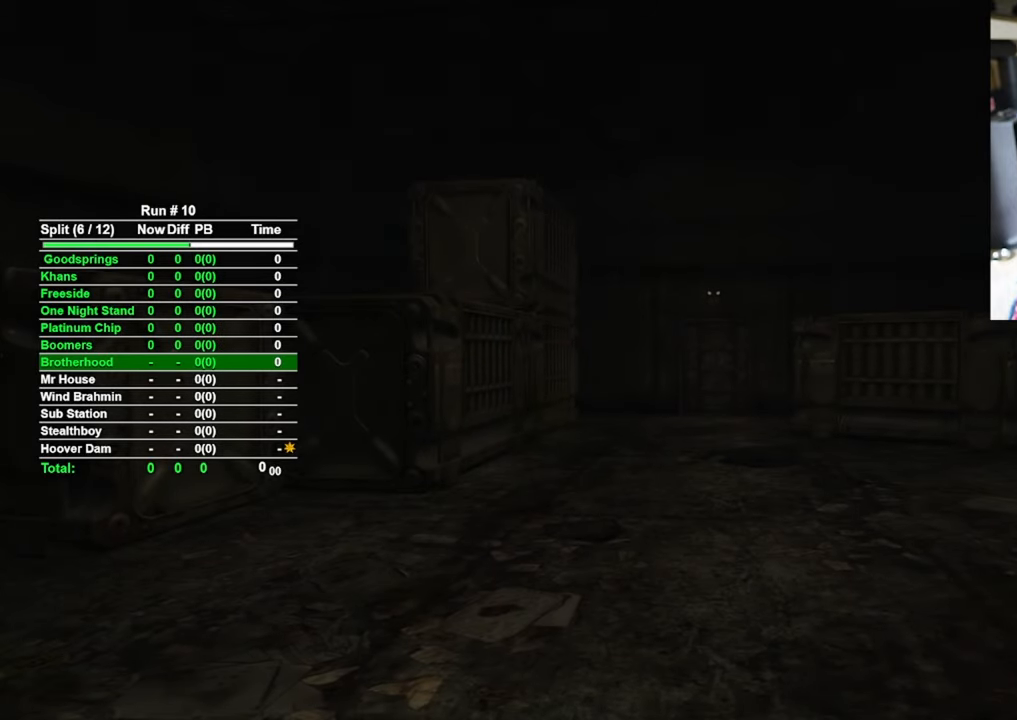
{"keys": ["w"], "mouse": [], "events": [[100, "w", "down"]]}
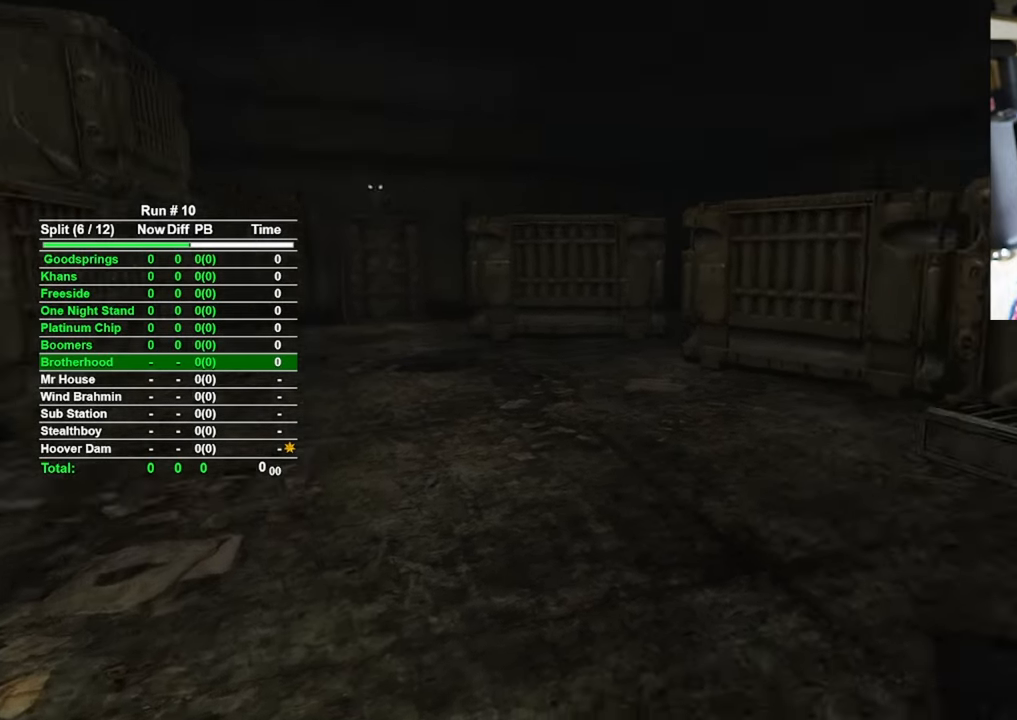
{"keys": [], "mouse": [], "events": [[384, "w", "up"]]}
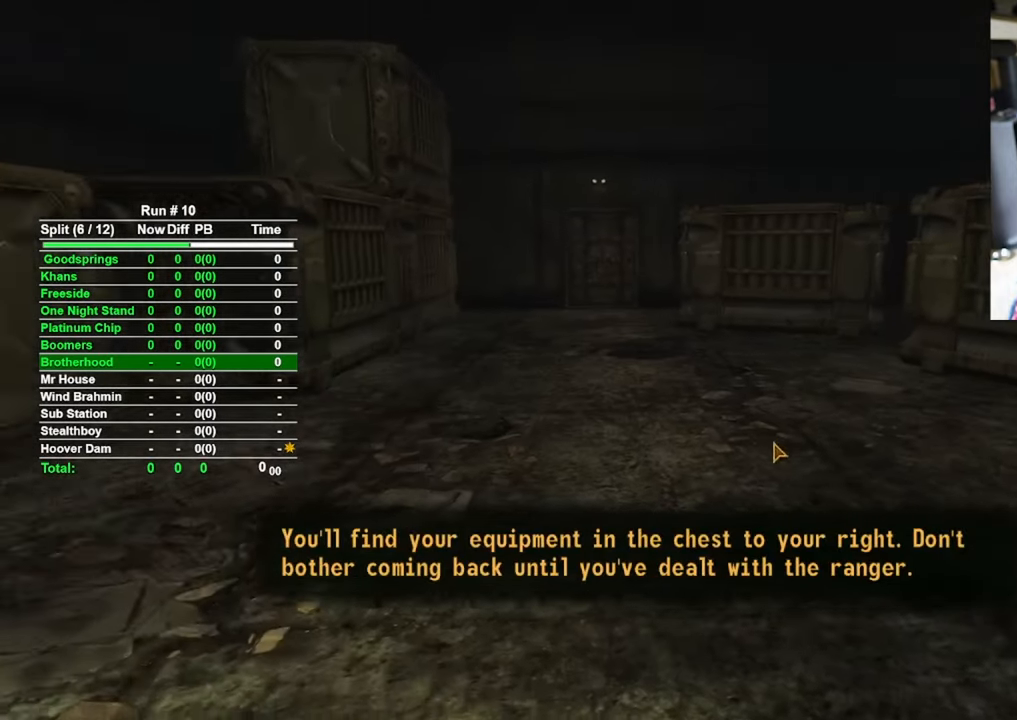
{"keys": [], "mouse": [], "events": []}
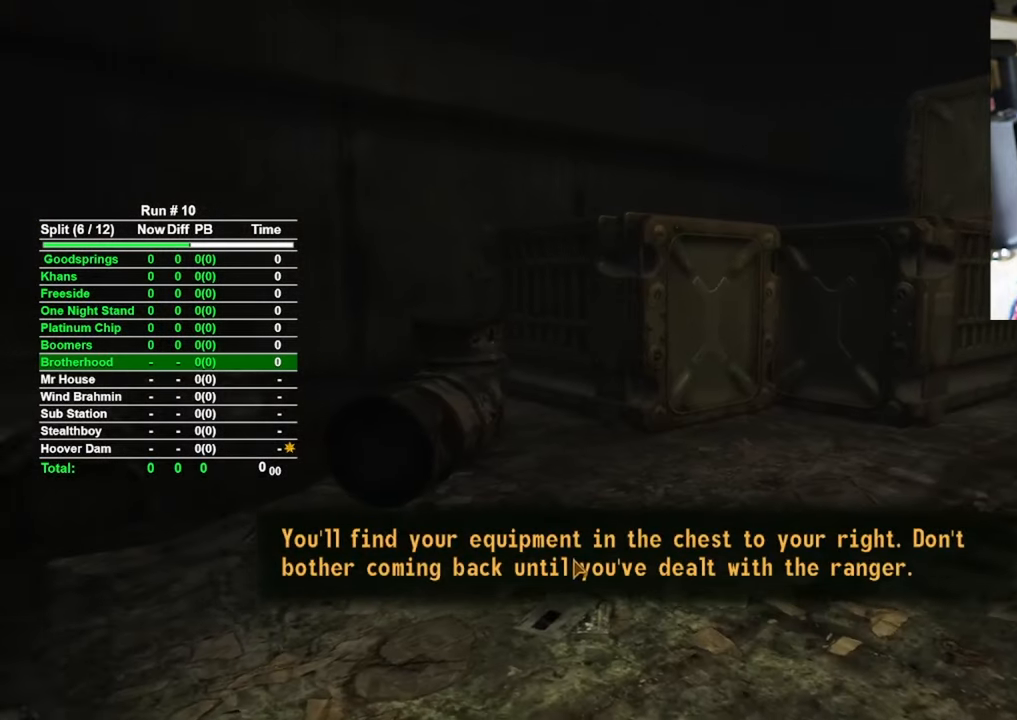
{"keys": [], "mouse": [], "events": [[34, "mouse_left", "down"], [134, "mouse_left", "up"], [417, "mouse_left", "down"], [467, "mouse_left", "up"]]}
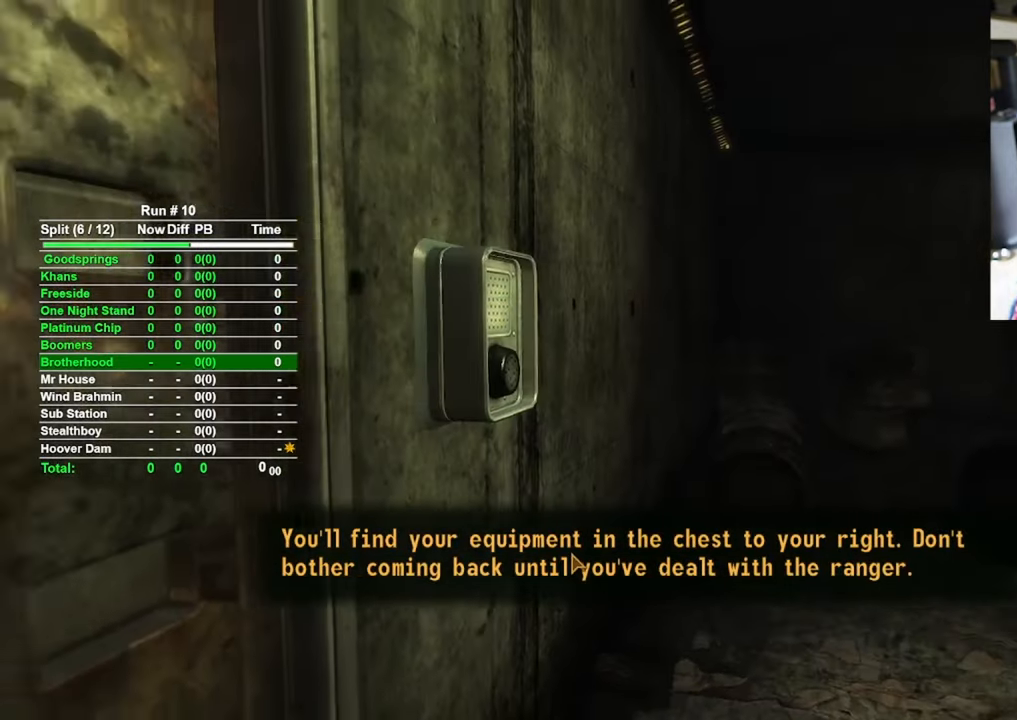
{"keys": [], "mouse": [], "events": [[67, "mouse_left", "down"], [150, "mouse_left", "up"], [284, "mouse_left", "down"], [434, "mouse_left", "up"]]}